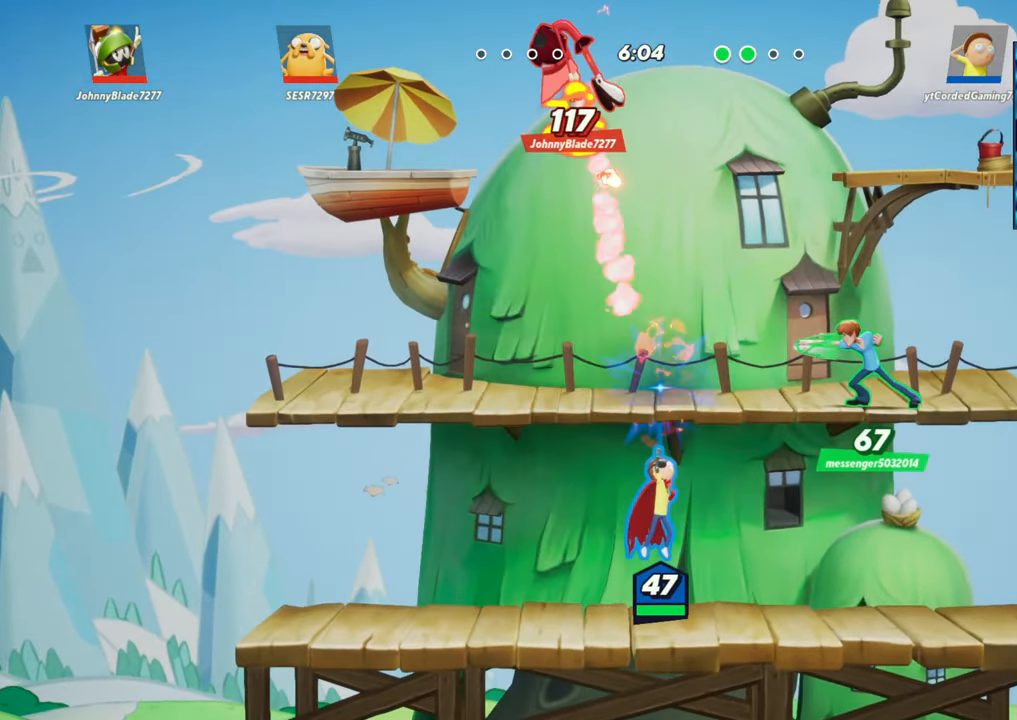
Gameplay with a controller (arcade stick); each line is a JSON object with the inputs held at the frame after it. "events" lists button and stick changes between this image and that frame as [ms after this image, input, new state], when the widget could be followed in between. Not read: L3 R3.
{"buttons": [], "left_stick": "left", "events": [[133, "left_stick", "center"], [267, "left_stick", "left"]]}
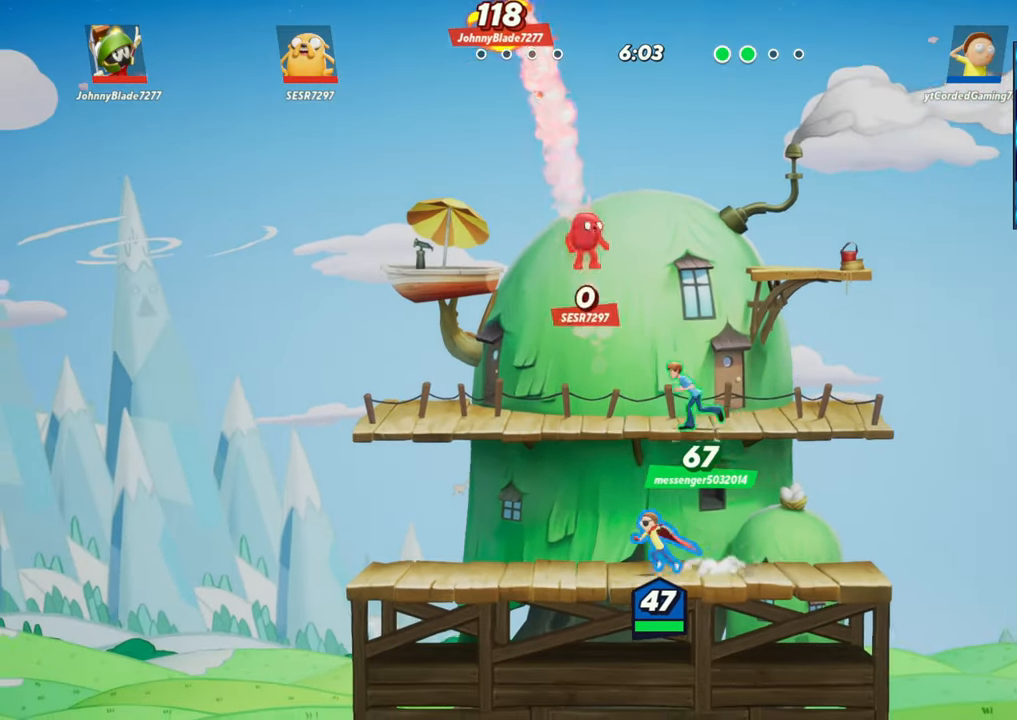
{"buttons": [], "left_stick": "up", "events": [[117, "R2", "down"], [133, "left_stick", "up"], [217, "R2", "up"], [317, "R2", "down"], [467, "R2", "up"]]}
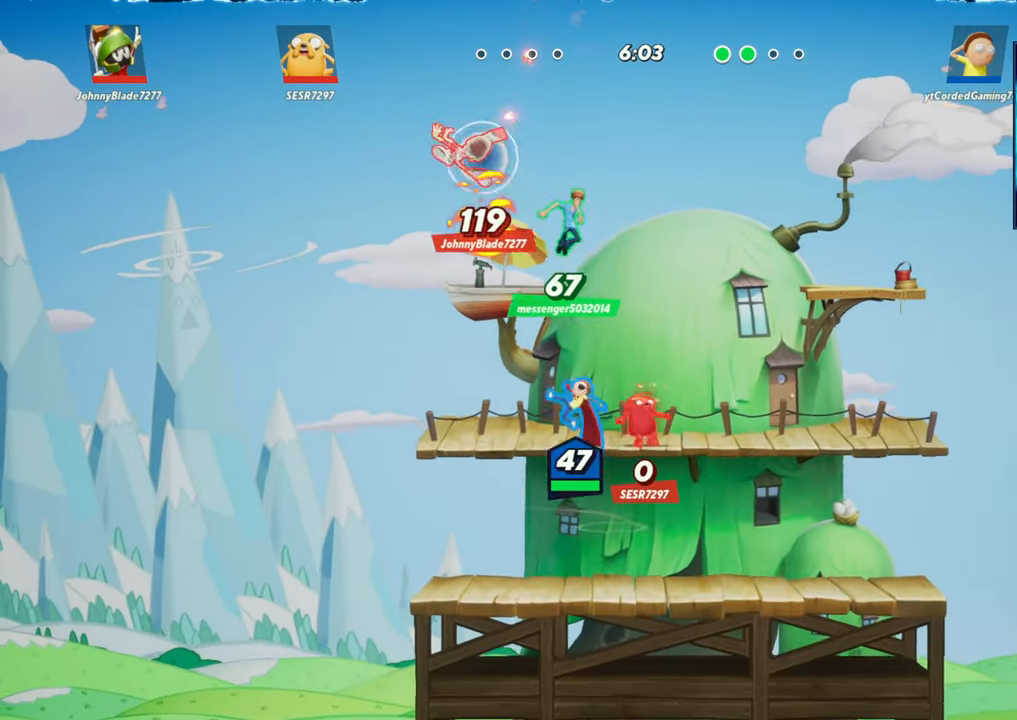
{"buttons": ["R1"], "left_stick": "left", "events": [[50, "R1", "down"], [117, "left_stick", "up-left"], [250, "left_stick", "left"]]}
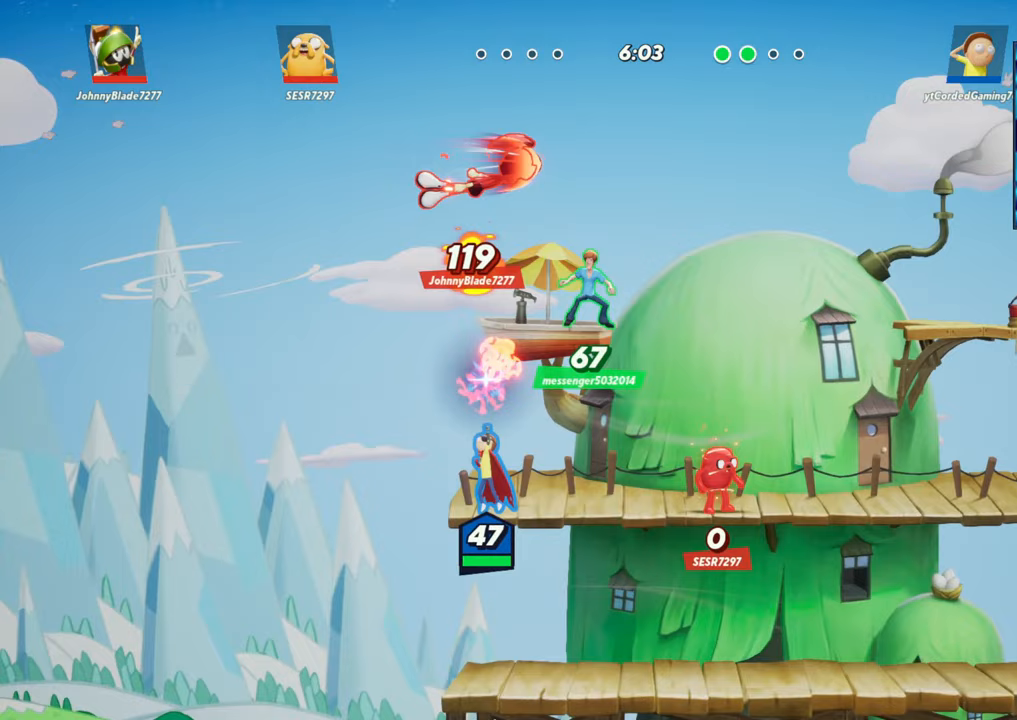
{"buttons": ["R1"], "left_stick": "up-right", "events": [[67, "R1", "up"], [67, "left_stick", "up"], [150, "left_stick", "right"], [350, "R2", "down"], [450, "R2", "up"], [467, "left_stick", "up-right"], [483, "R1", "down"]]}
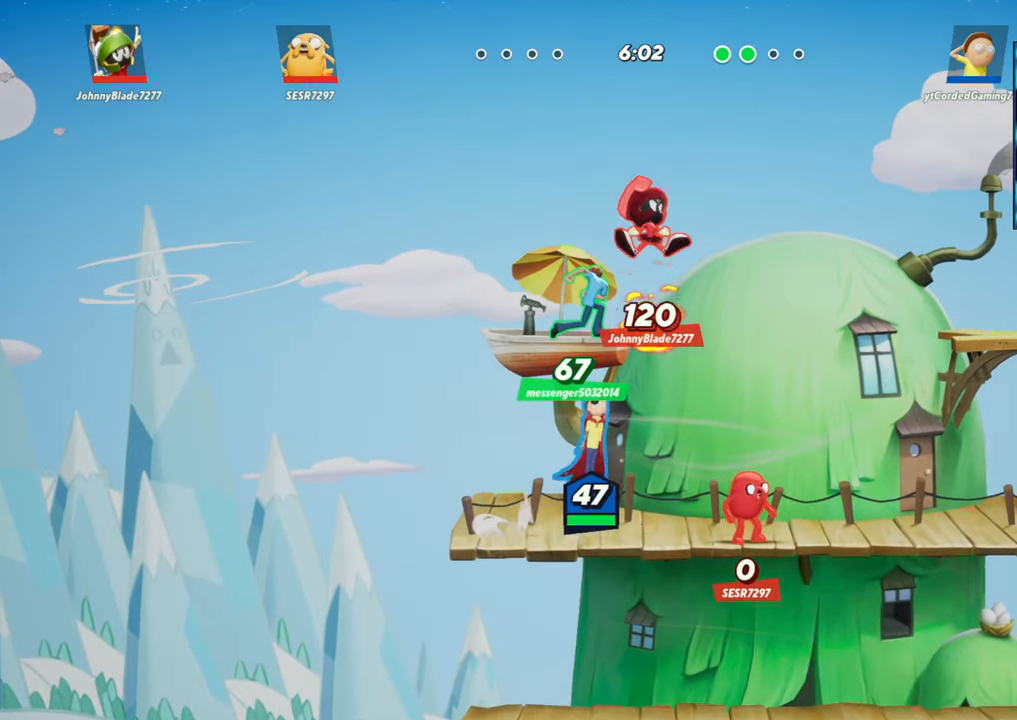
{"buttons": [], "left_stick": "right", "events": [[83, "R1", "up"], [150, "left_stick", "right"]]}
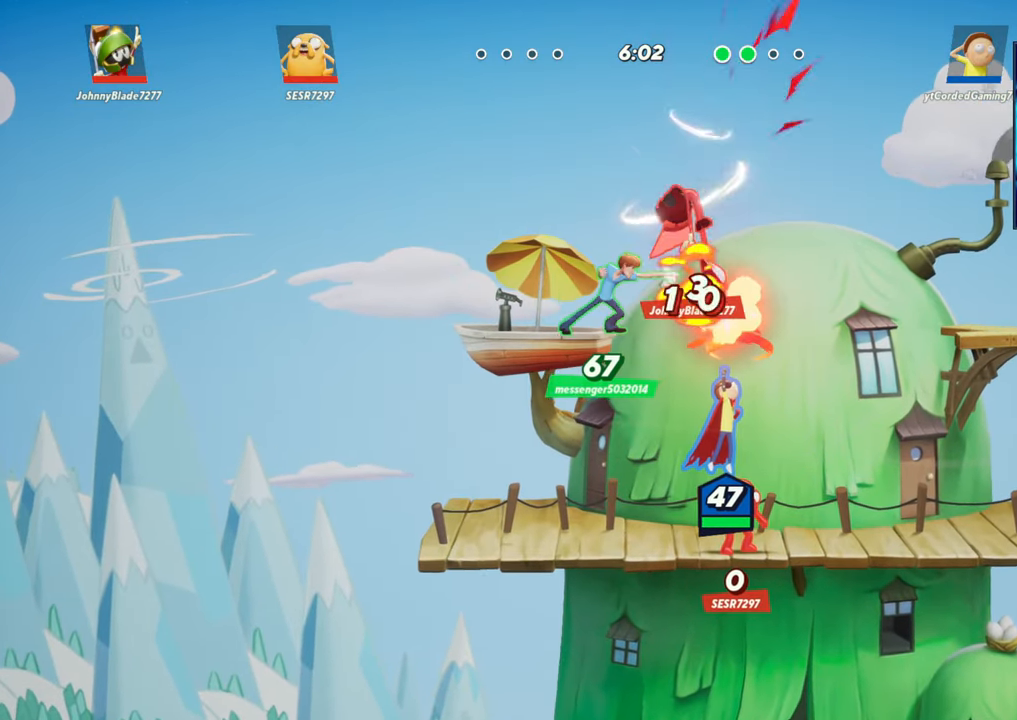
{"buttons": [], "left_stick": "center", "events": [[200, "left_stick", "center"]]}
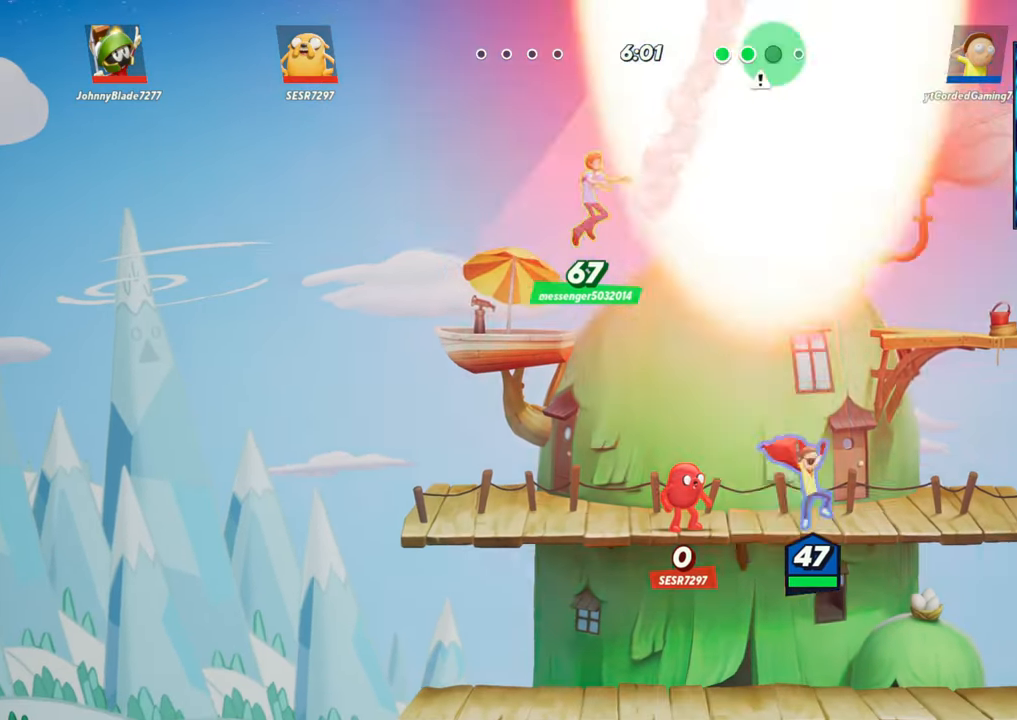
{"buttons": [], "left_stick": "center", "events": [[283, "left_stick", "left"], [367, "left_stick", "center"]]}
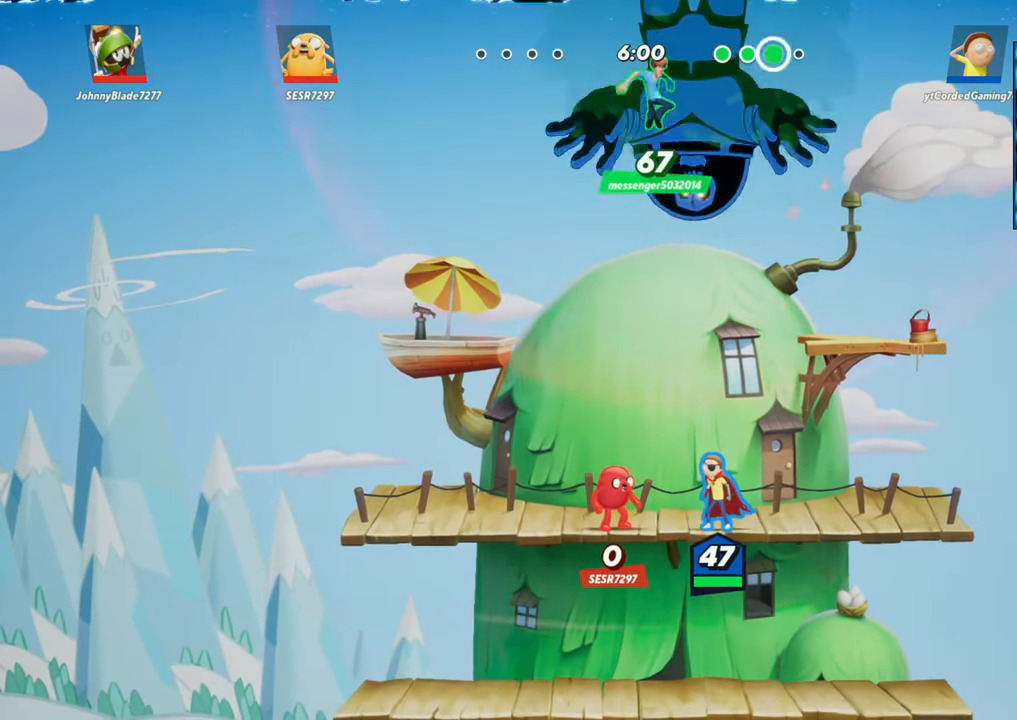
{"buttons": [], "left_stick": "center", "events": []}
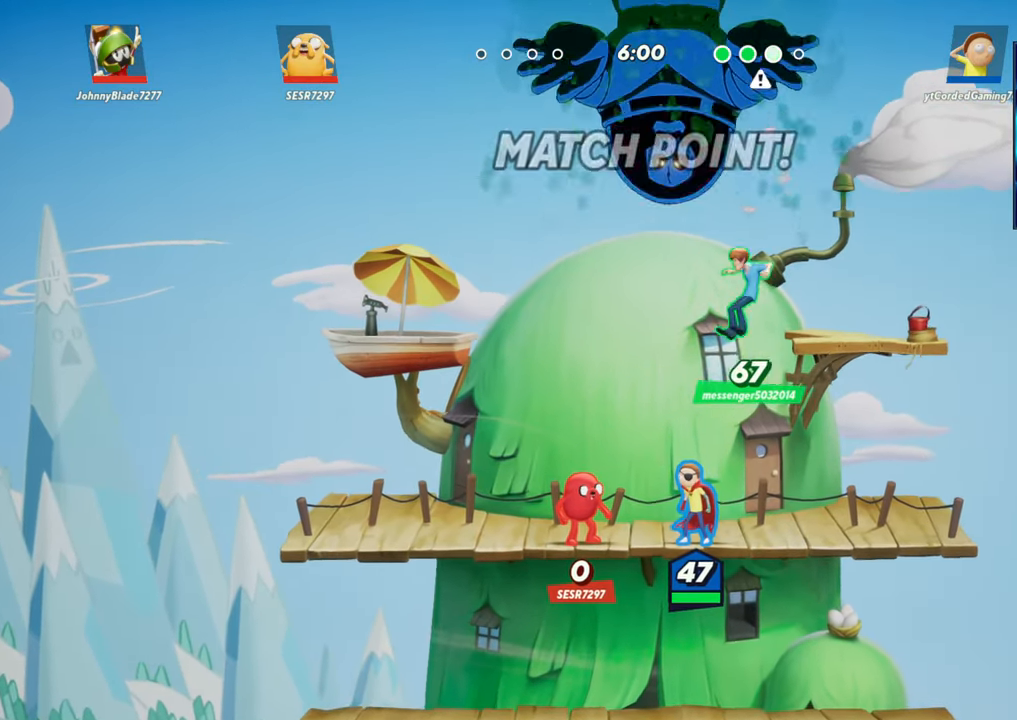
{"buttons": [], "left_stick": "center", "events": []}
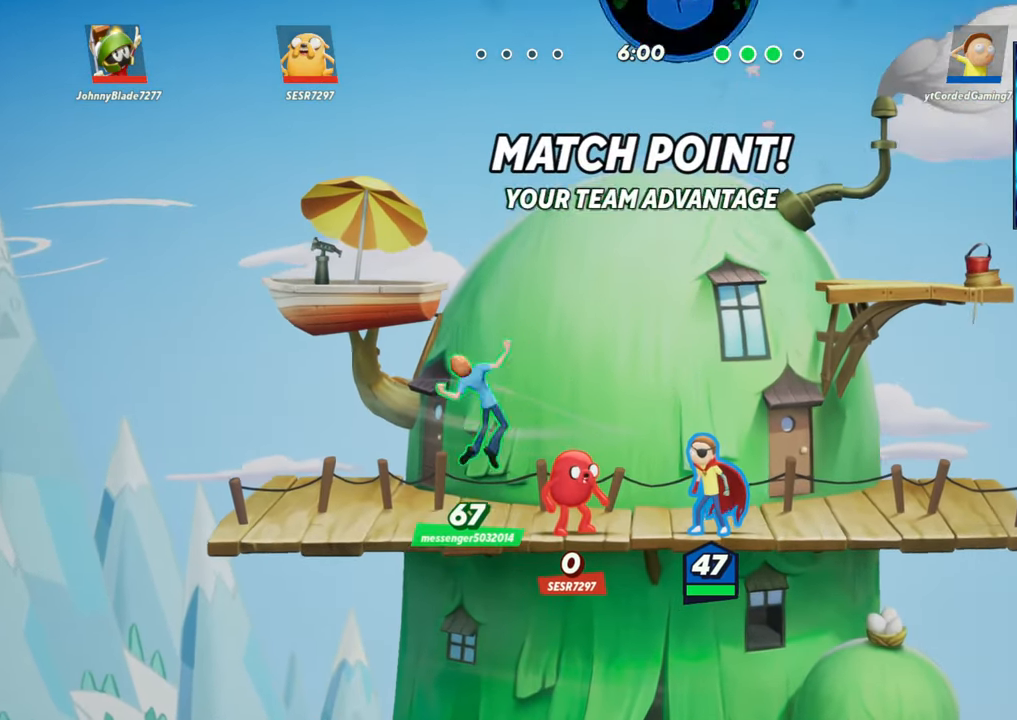
{"buttons": [], "left_stick": "center", "events": []}
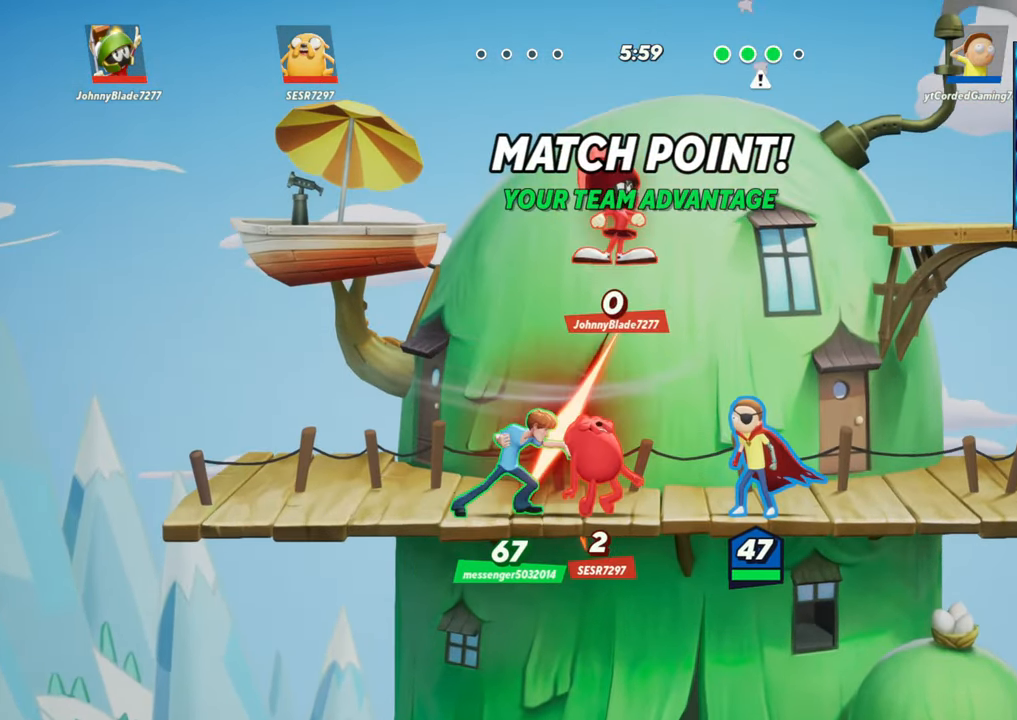
{"buttons": [], "left_stick": "center", "events": []}
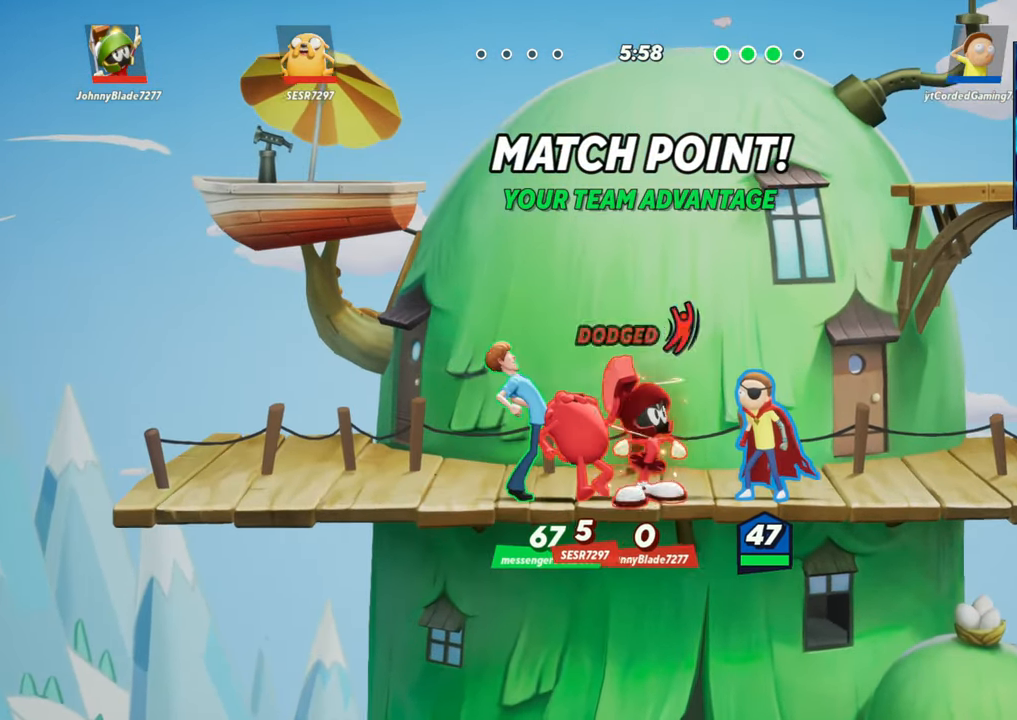
{"buttons": [], "left_stick": "center", "events": []}
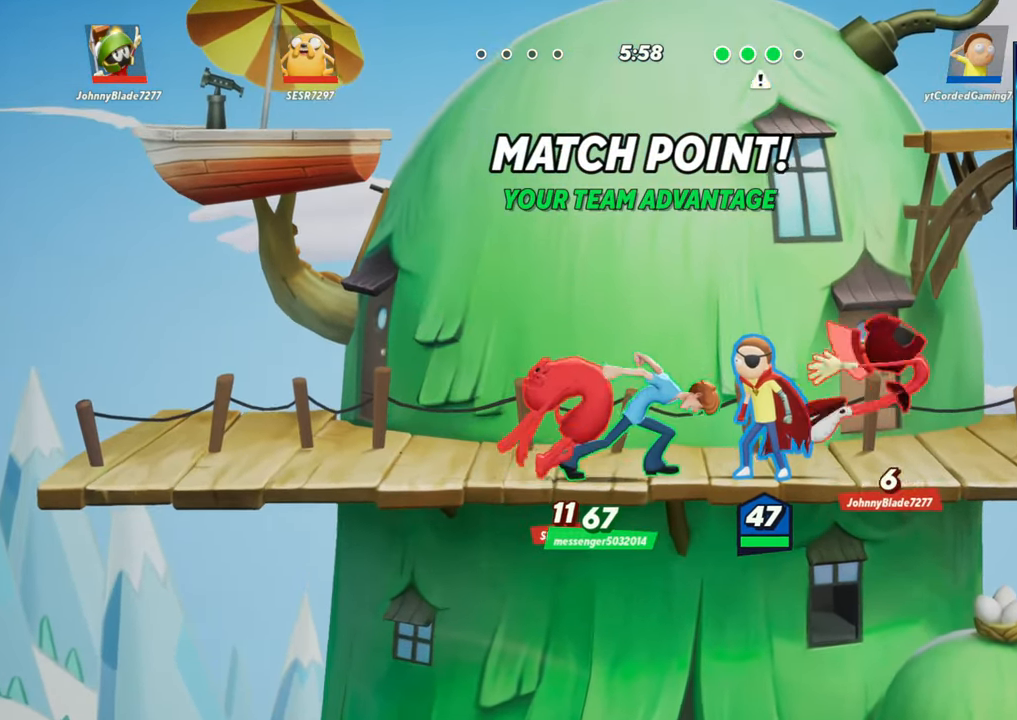
{"buttons": [], "left_stick": "center", "events": []}
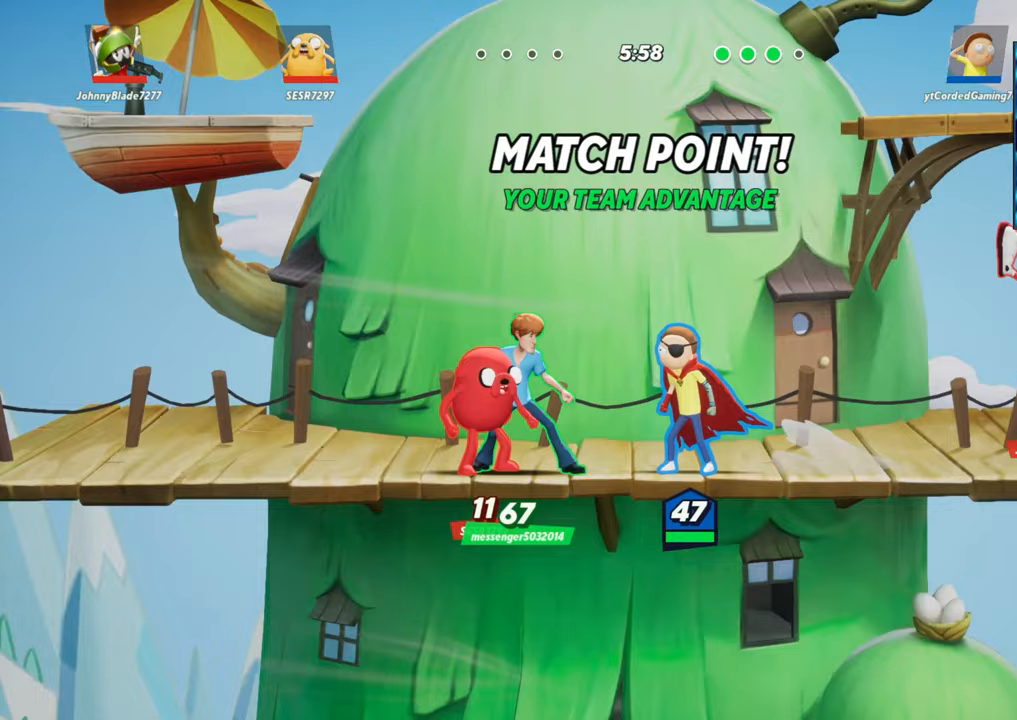
{"buttons": [], "left_stick": "center", "events": []}
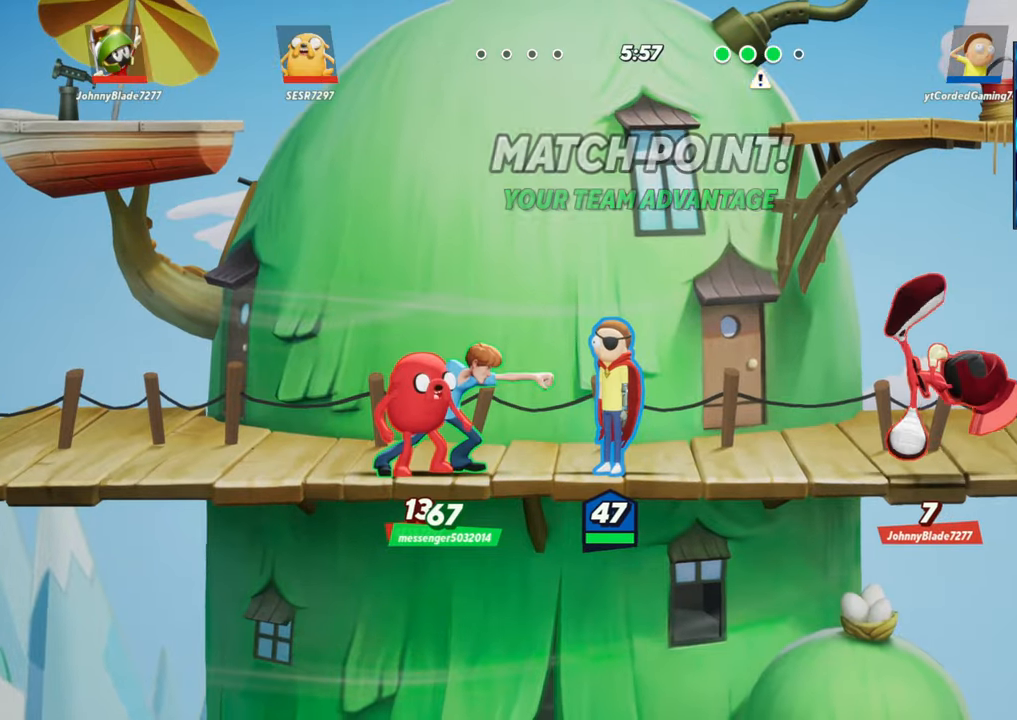
{"buttons": [], "left_stick": "center", "events": []}
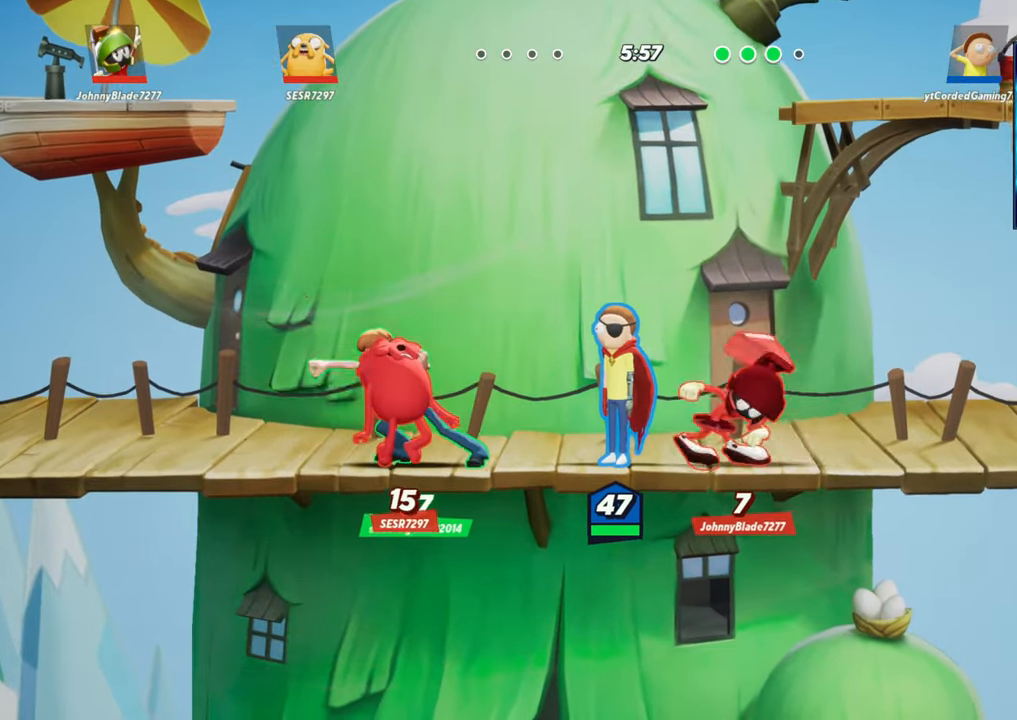
{"buttons": [], "left_stick": "center", "events": []}
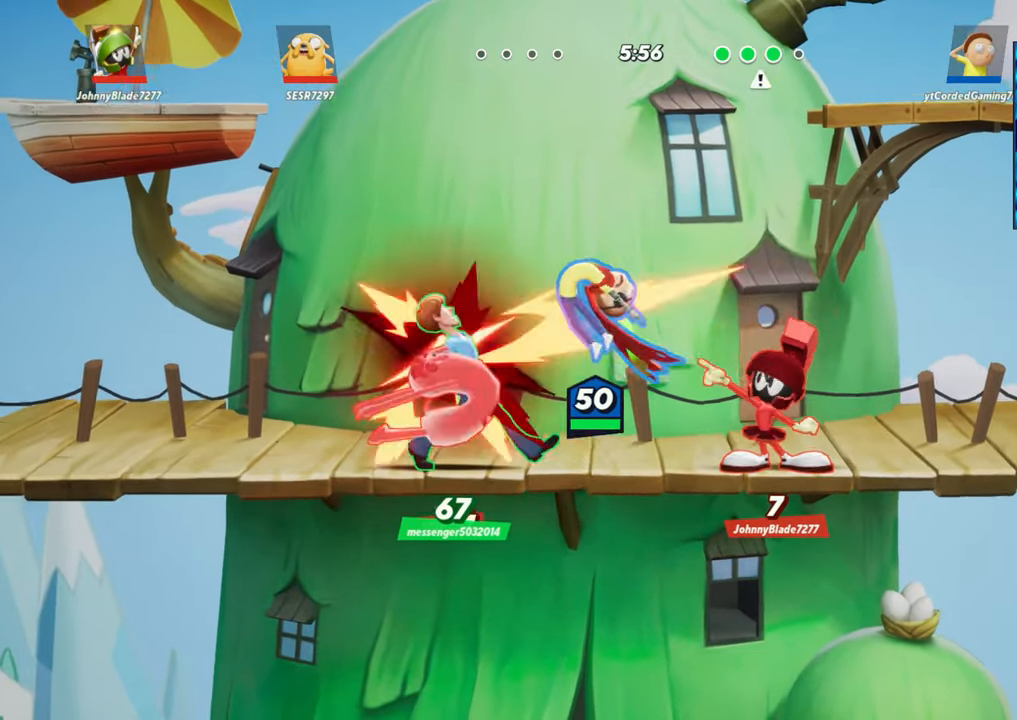
{"buttons": ["R2"], "left_stick": "left", "events": [[383, "left_stick", "left"], [417, "R2", "down"]]}
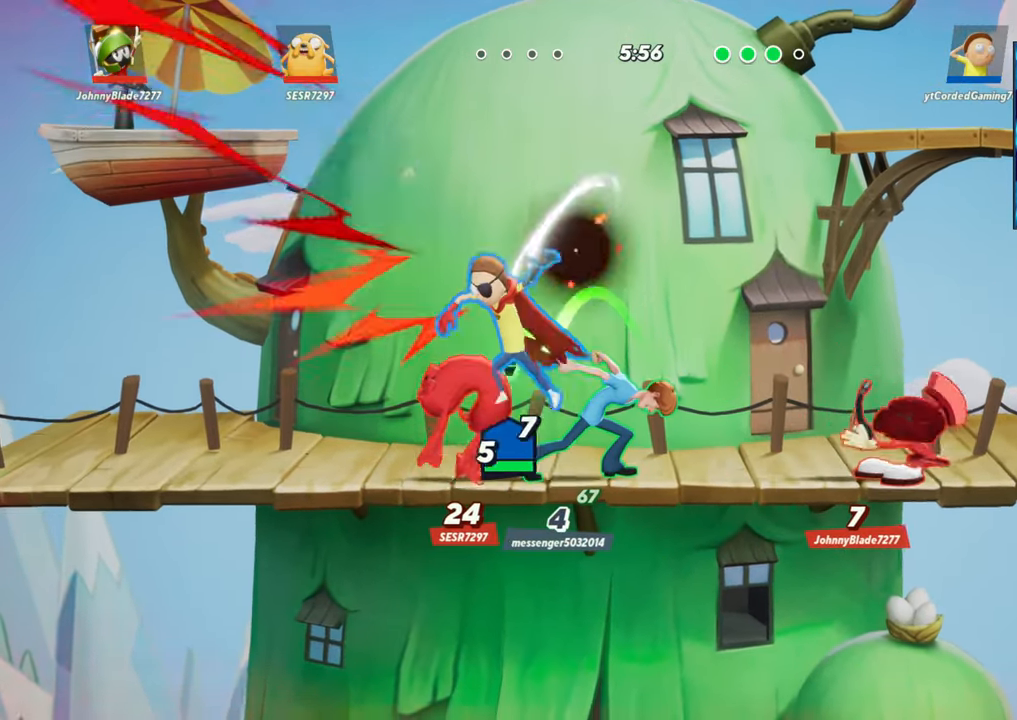
{"buttons": [], "left_stick": "right", "events": [[50, "R2", "up"], [133, "left_stick", "center"], [500, "left_stick", "right"]]}
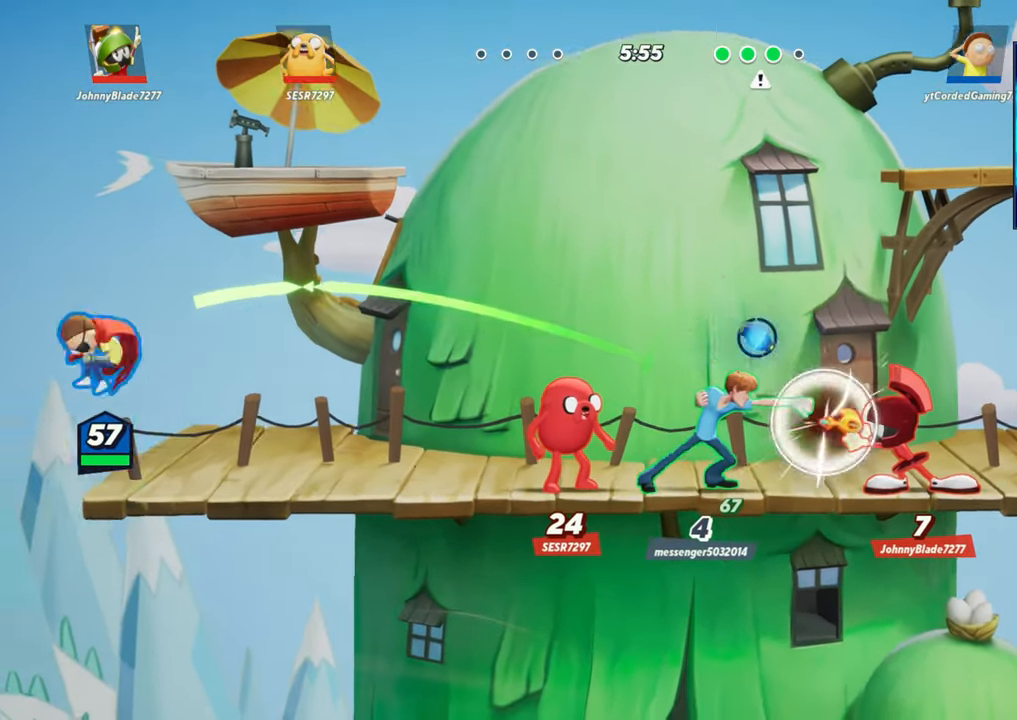
{"buttons": ["R2"], "left_stick": "right", "events": [[300, "L2", "down"], [400, "R2", "down"], [483, "L2", "up"]]}
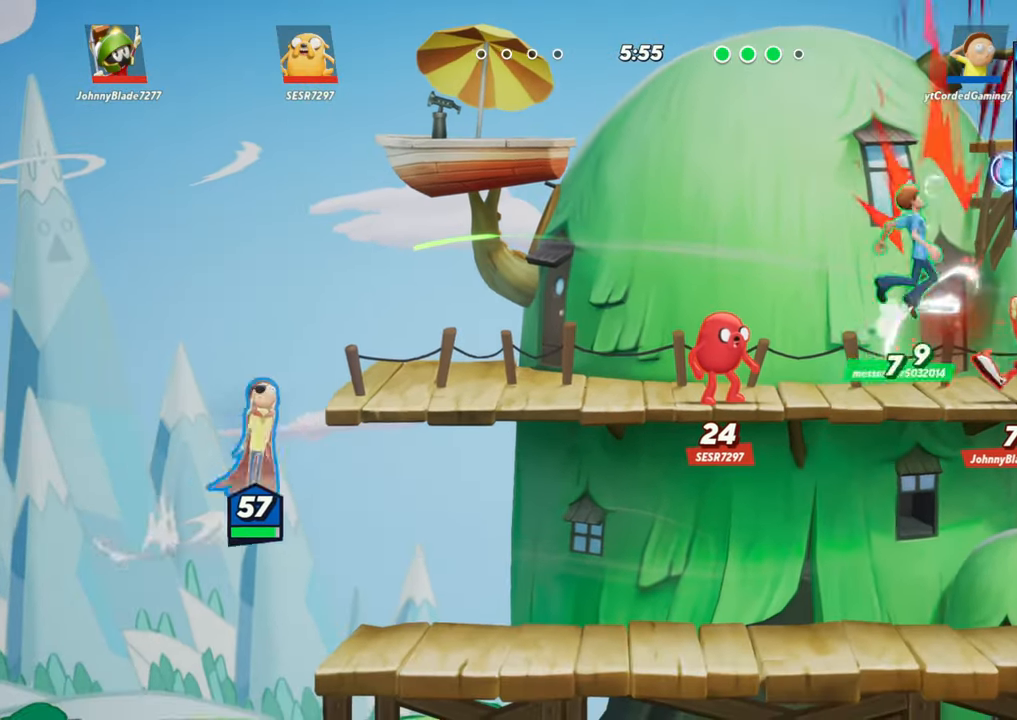
{"buttons": [], "left_stick": "center", "events": [[67, "R2", "up"], [383, "left_stick", "center"]]}
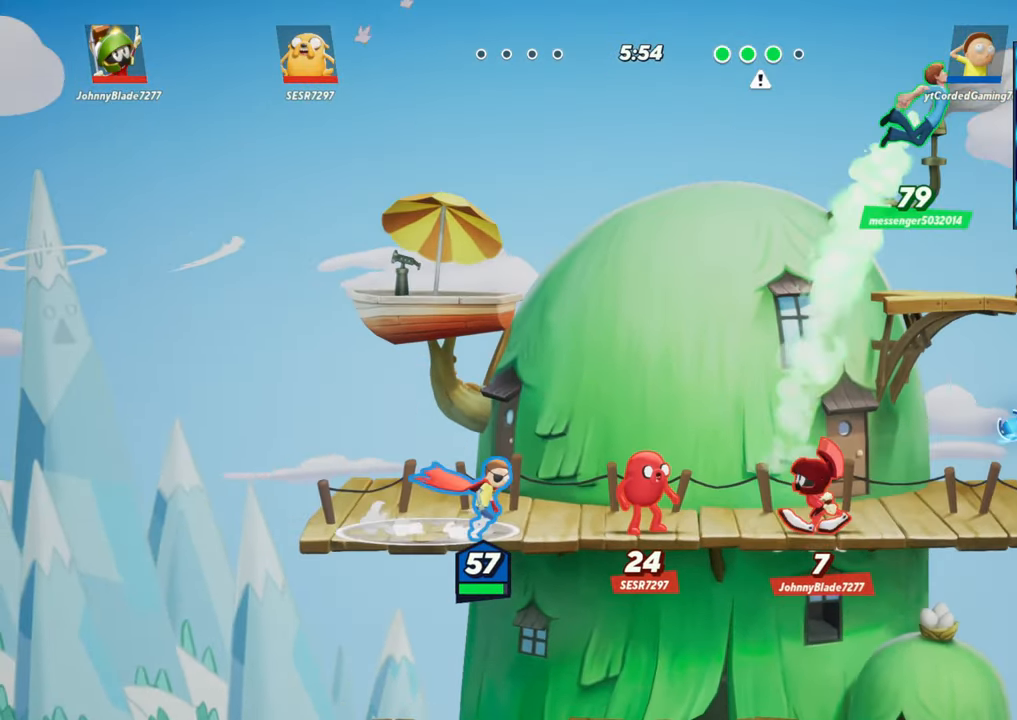
{"buttons": ["L2"], "left_stick": "right", "events": [[400, "left_stick", "right"], [500, "L2", "down"]]}
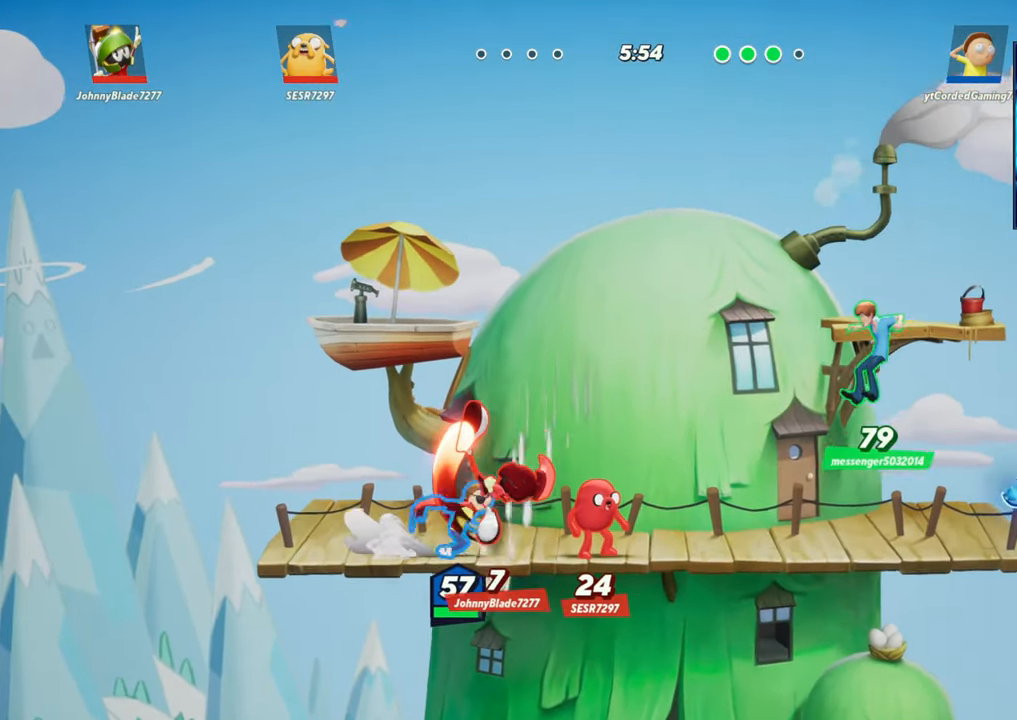
{"buttons": [], "left_stick": "right", "events": [[117, "L2", "up"]]}
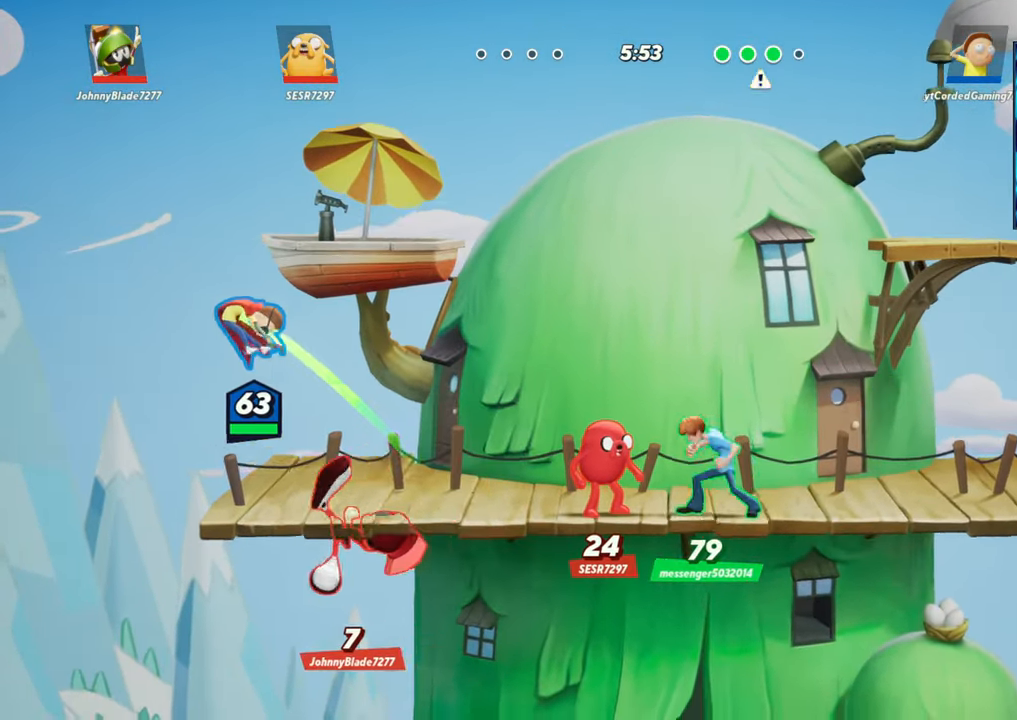
{"buttons": [], "left_stick": "right", "events": []}
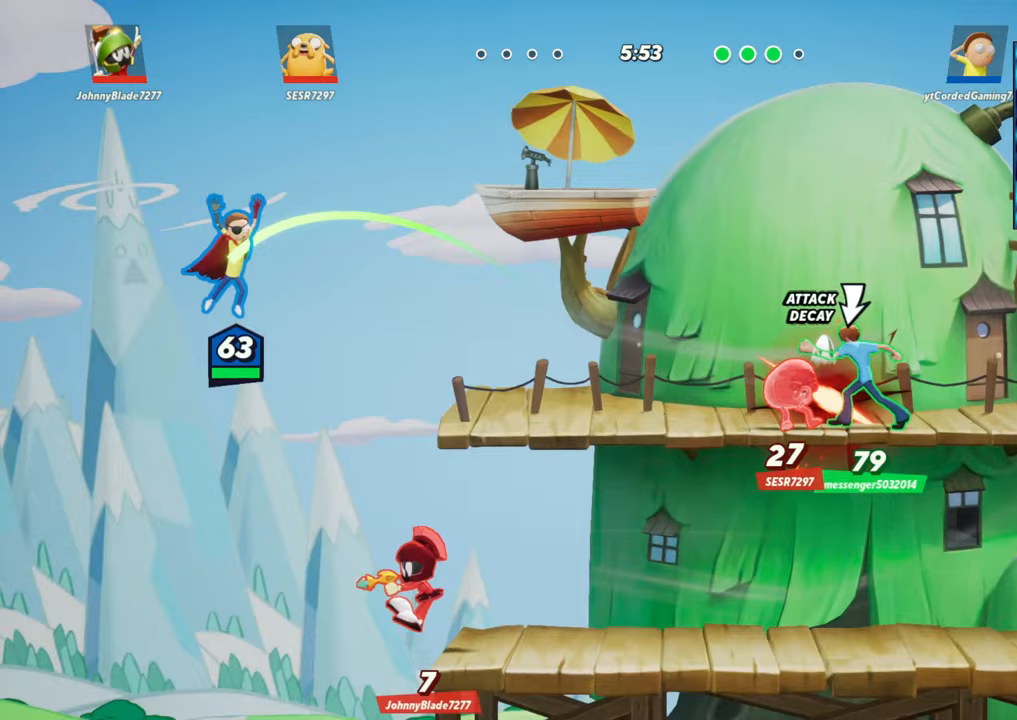
{"buttons": [], "left_stick": "right", "events": [[17, "L2", "down"], [50, "R2", "down"], [150, "L2", "up"], [200, "R2", "up"]]}
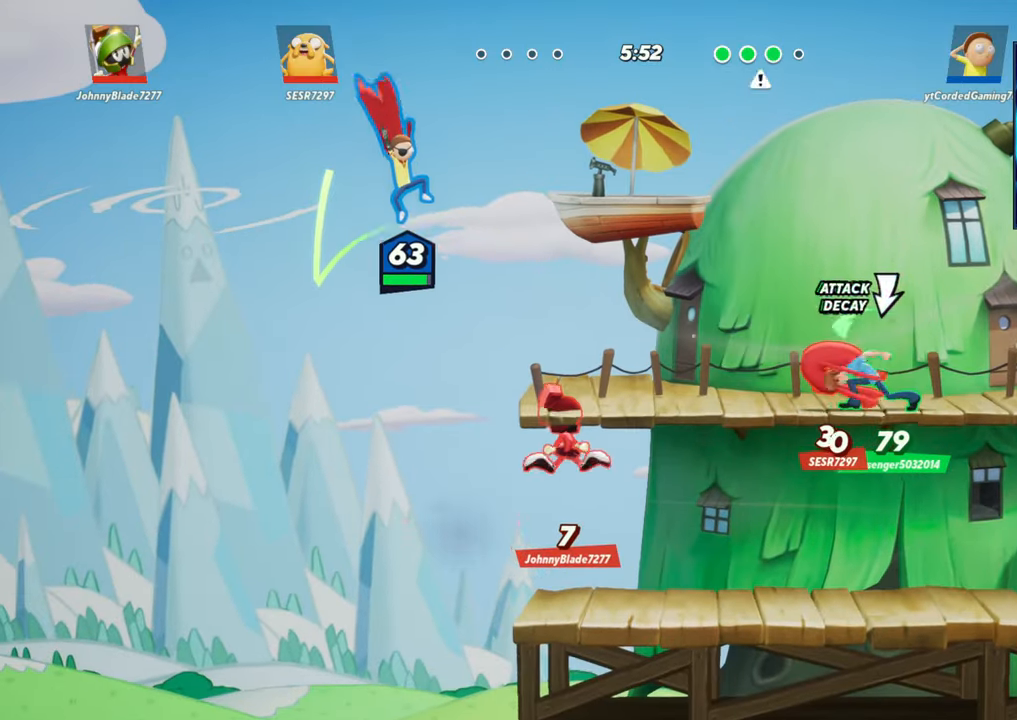
{"buttons": ["R2"], "left_stick": "right", "events": [[283, "L2", "down"], [367, "L2", "up"], [500, "R2", "down"]]}
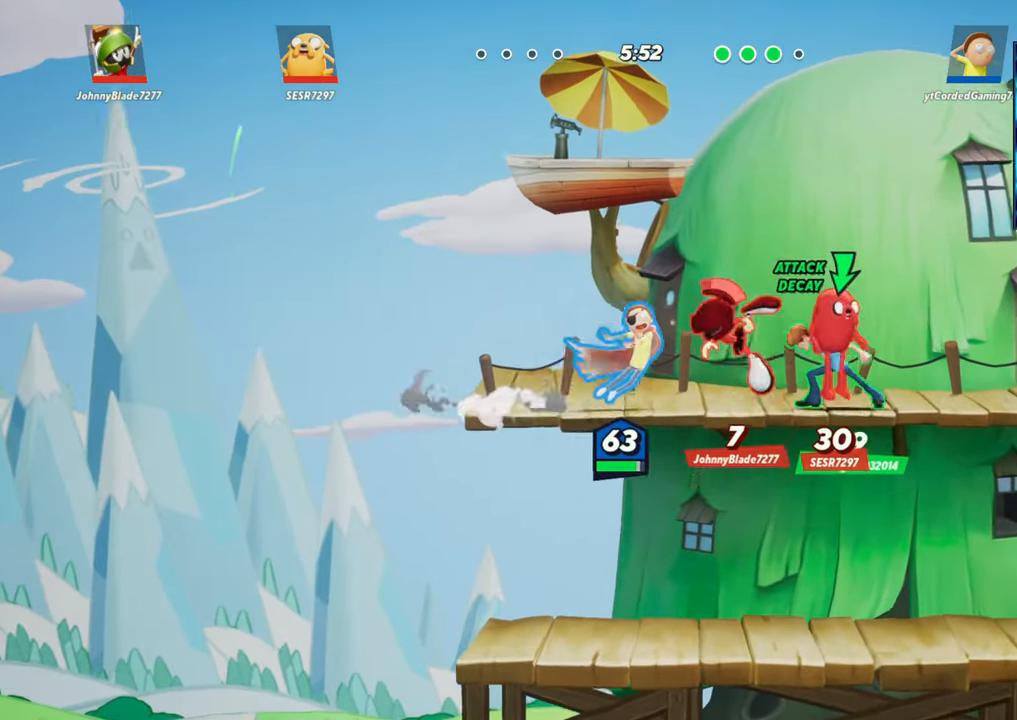
{"buttons": [], "left_stick": "right", "events": [[33, "R2", "up"], [117, "R2", "down"], [267, "R2", "up"]]}
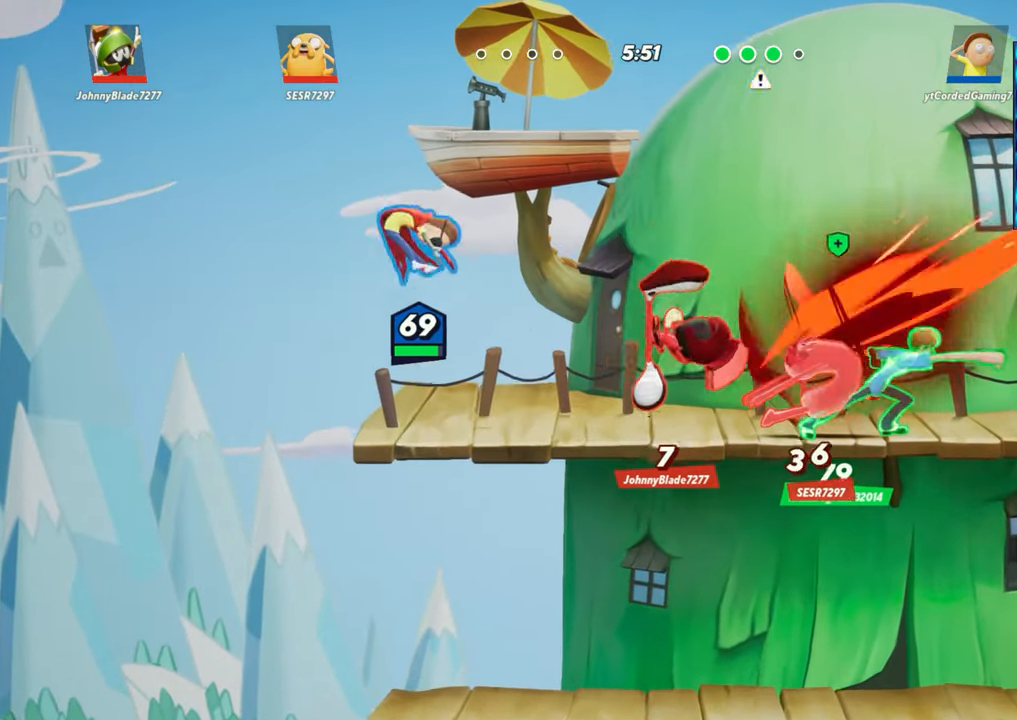
{"buttons": [], "left_stick": "right", "events": []}
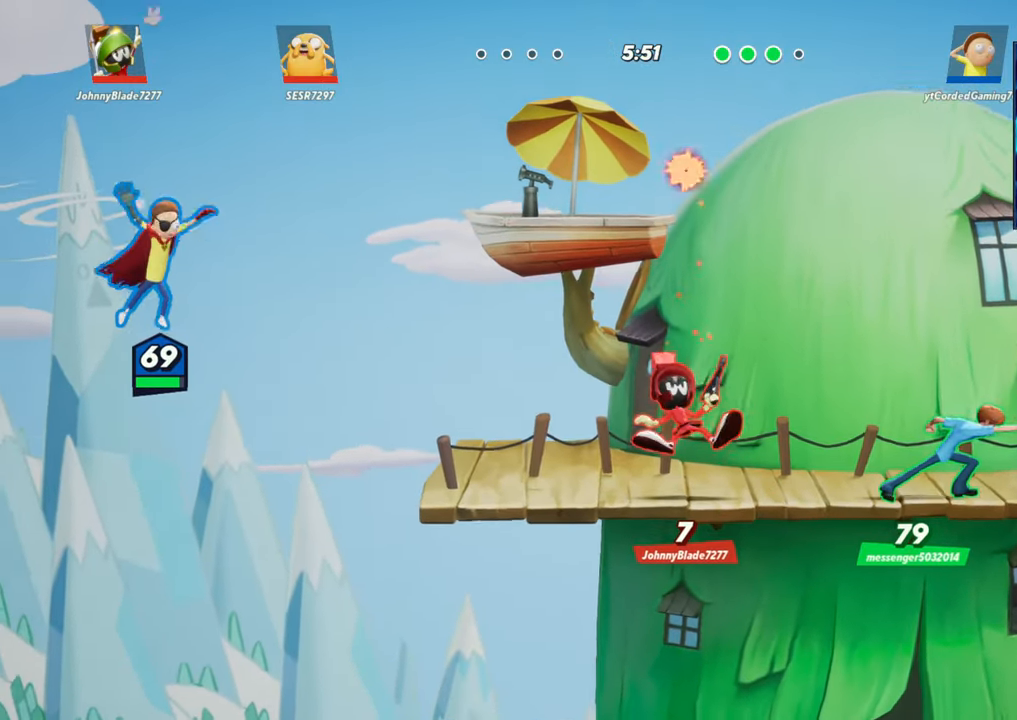
{"buttons": [], "left_stick": "right", "events": [[267, "L2", "down"], [333, "R2", "down"], [467, "L2", "up"], [500, "R2", "up"]]}